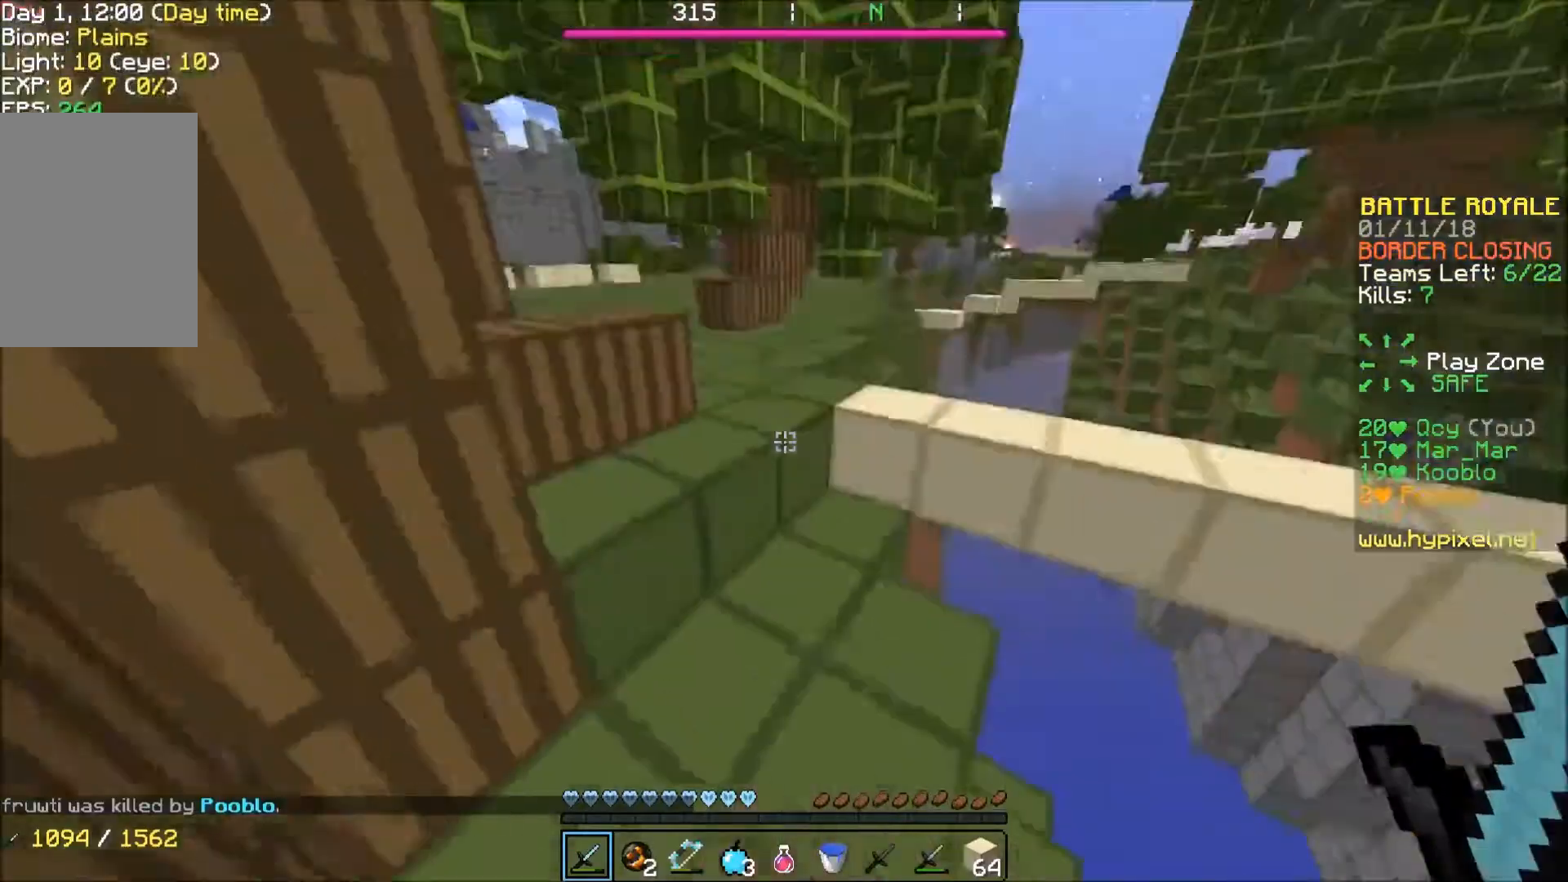
Gameplay with keyboard; each line is a JSON object with the keys held at the frame after it. "events" lists presses ("down") and releases ("up") of "a", "d", "s" and "w" between this image and that frame as [ms after this image, input, new state], when the widget could be followed in between. No other keys are recorded. Mouse input is not recorded.
{"keys": ["w"], "events": [[67, "a", "up"]]}
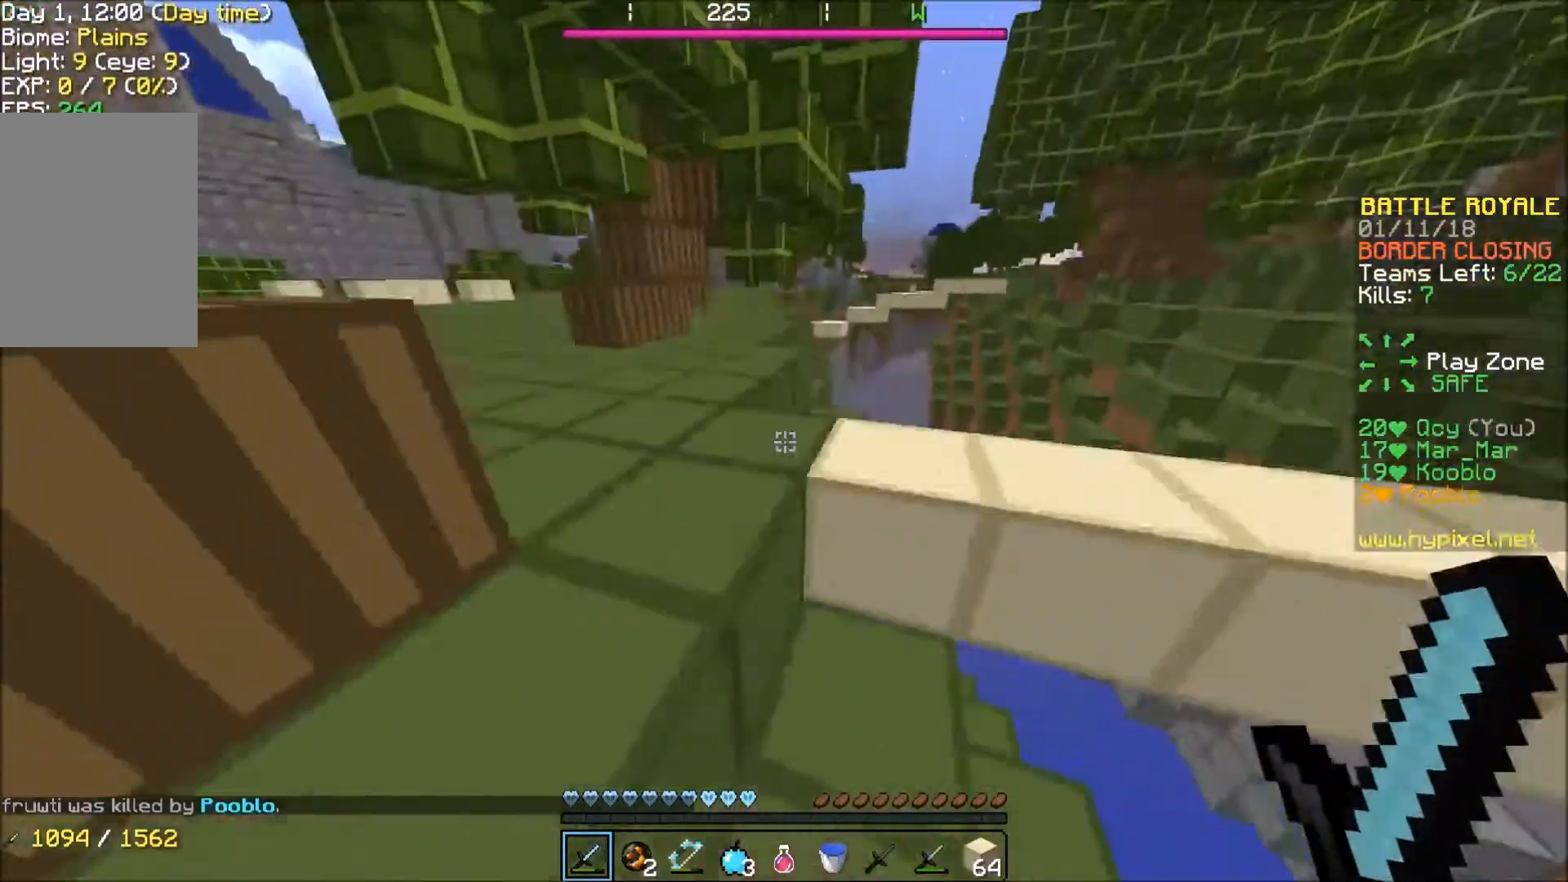
{"keys": ["d"], "events": [[167, "a", "down"], [367, "a", "up"], [433, "d", "down"], [433, "w", "up"]]}
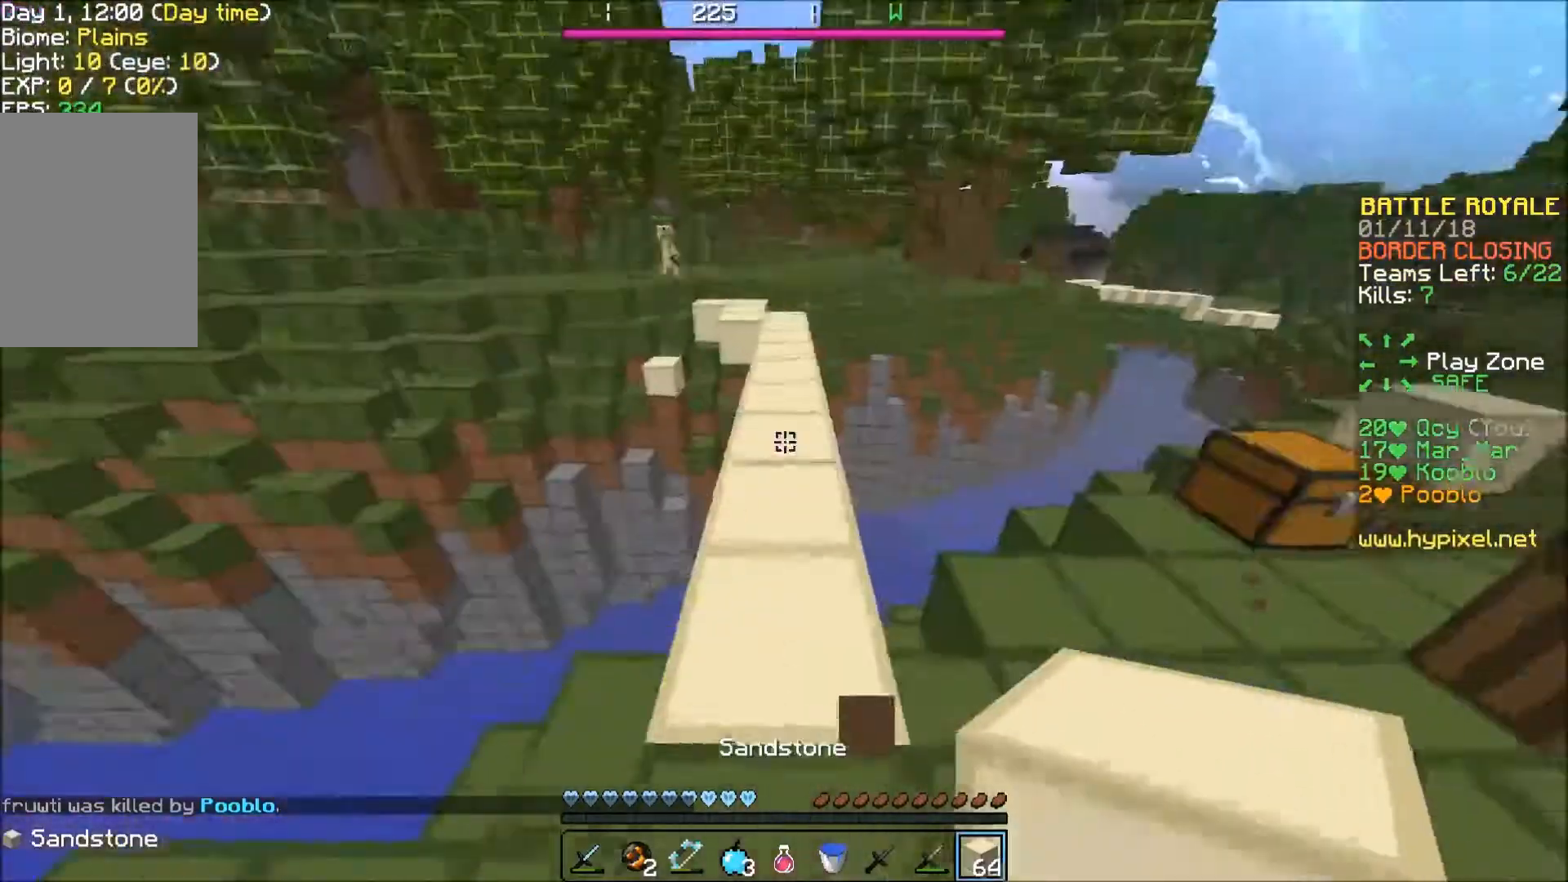
{"keys": ["w"], "events": [[67, "d", "up"], [67, "w", "down"]]}
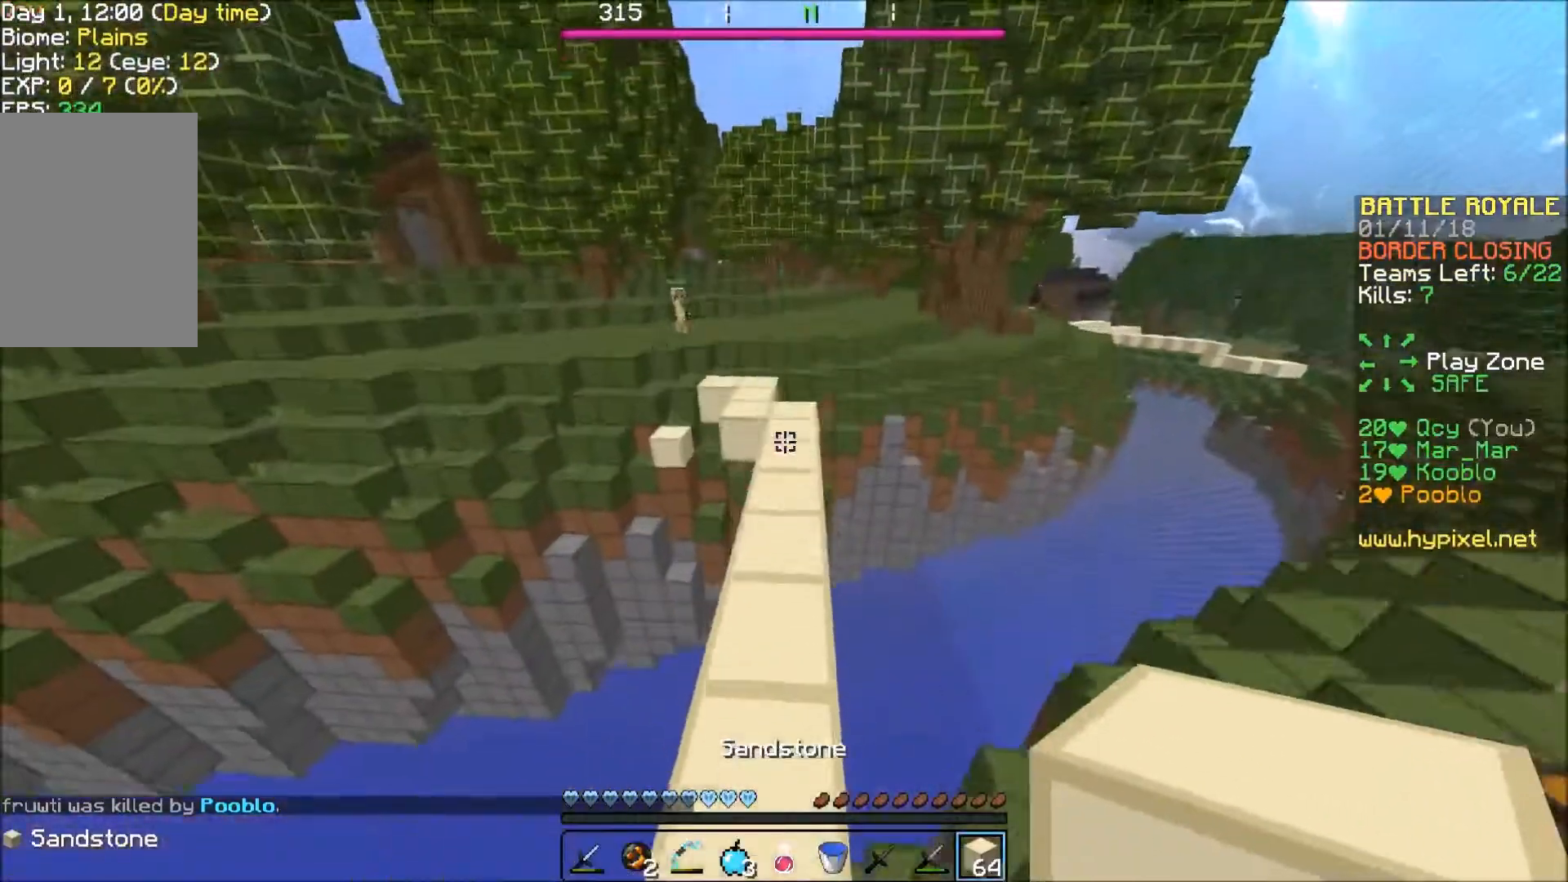
{"keys": ["w"], "events": []}
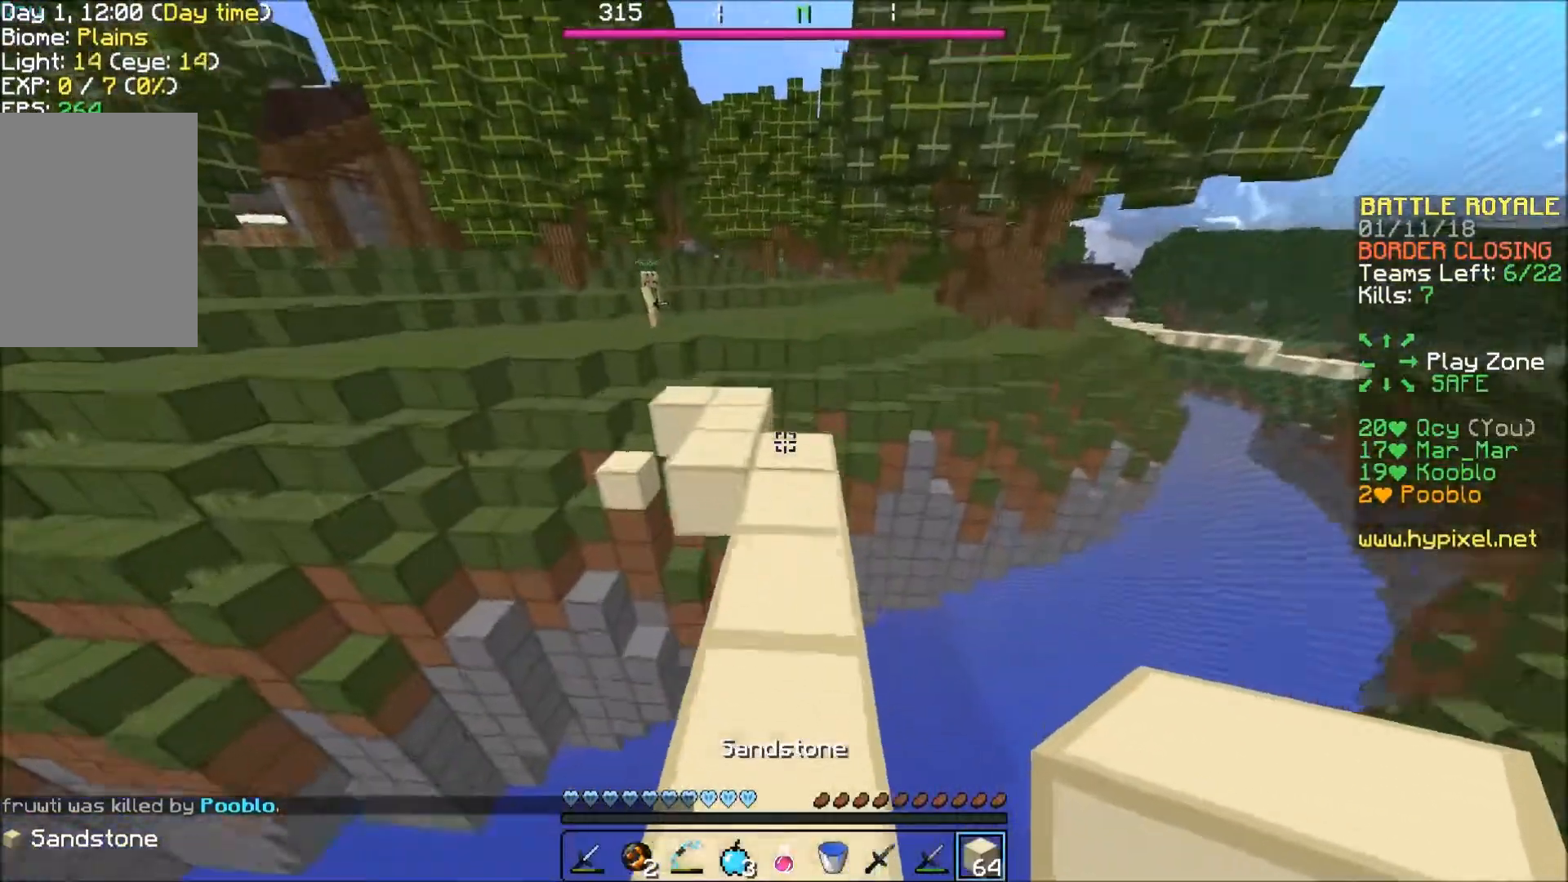
{"keys": [], "events": [[234, "w", "up"]]}
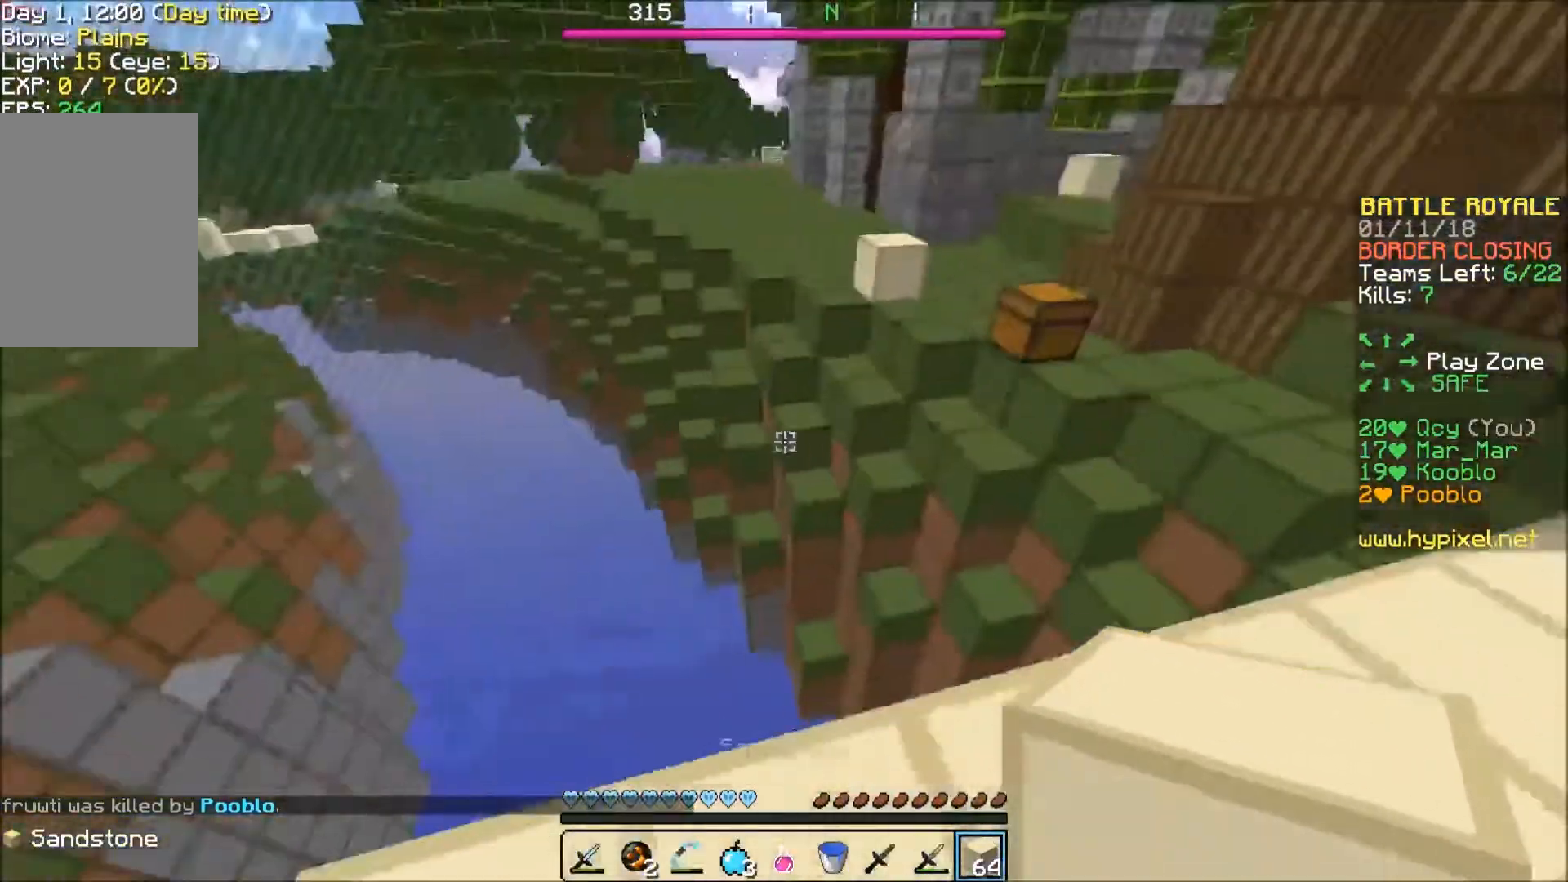
{"keys": [], "events": []}
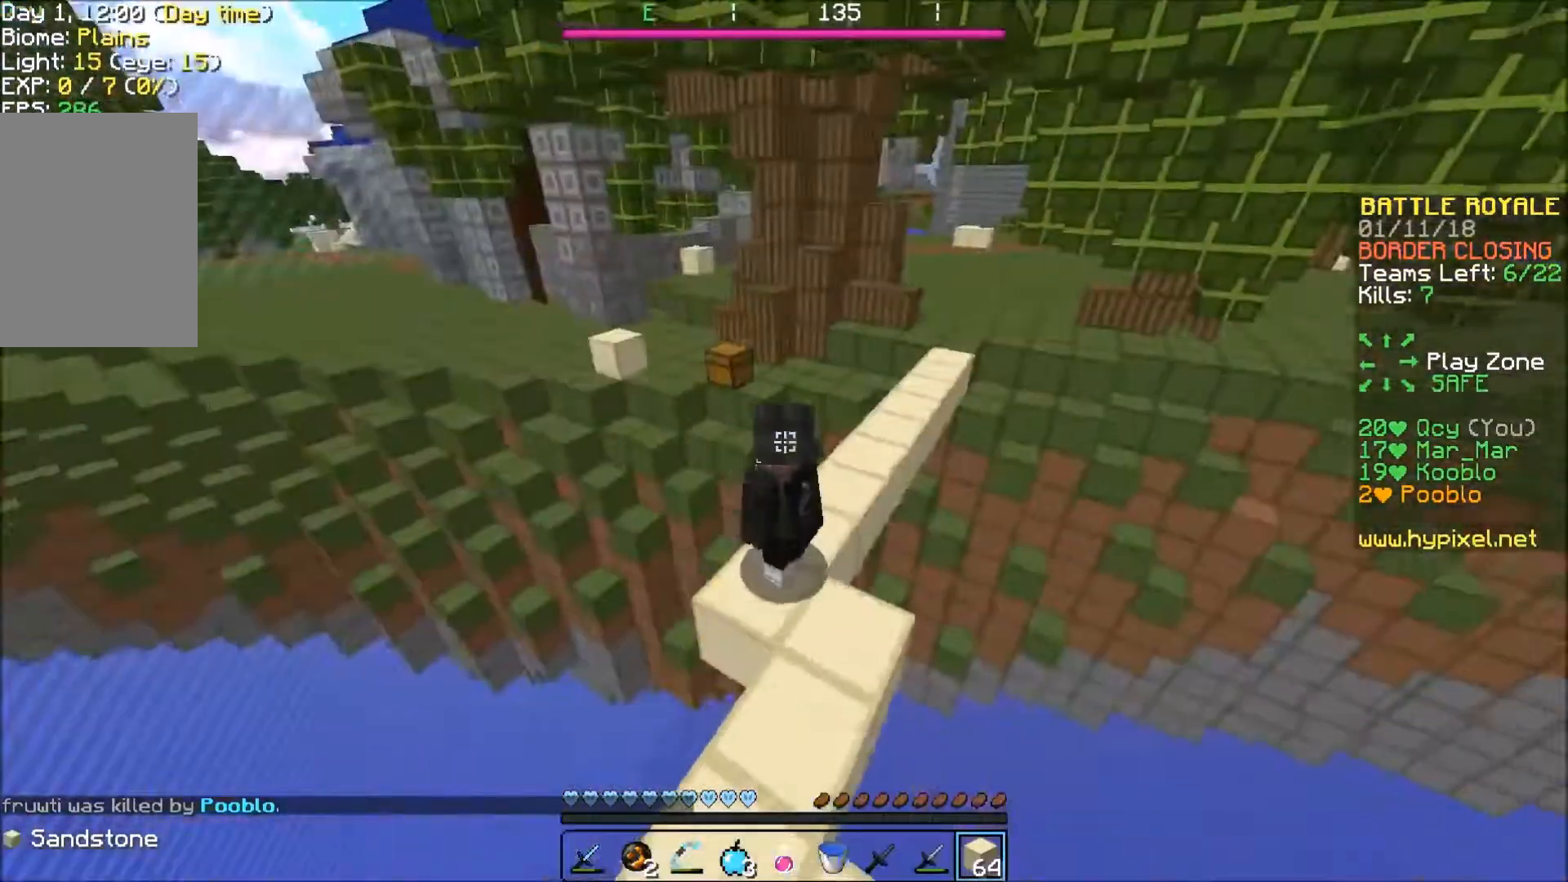
{"keys": [], "events": []}
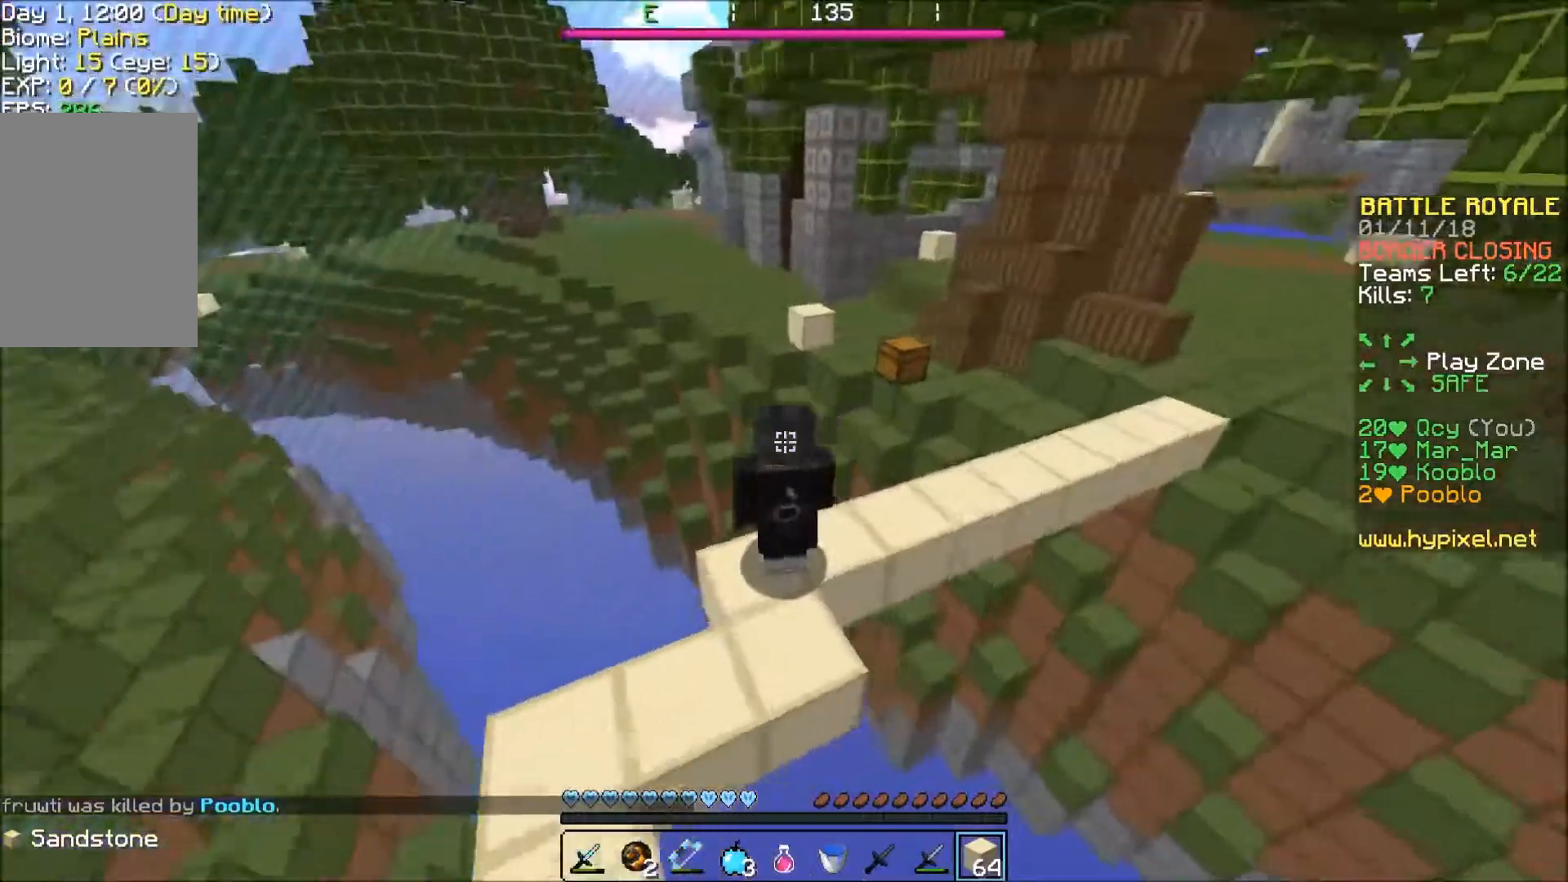
{"keys": [], "events": []}
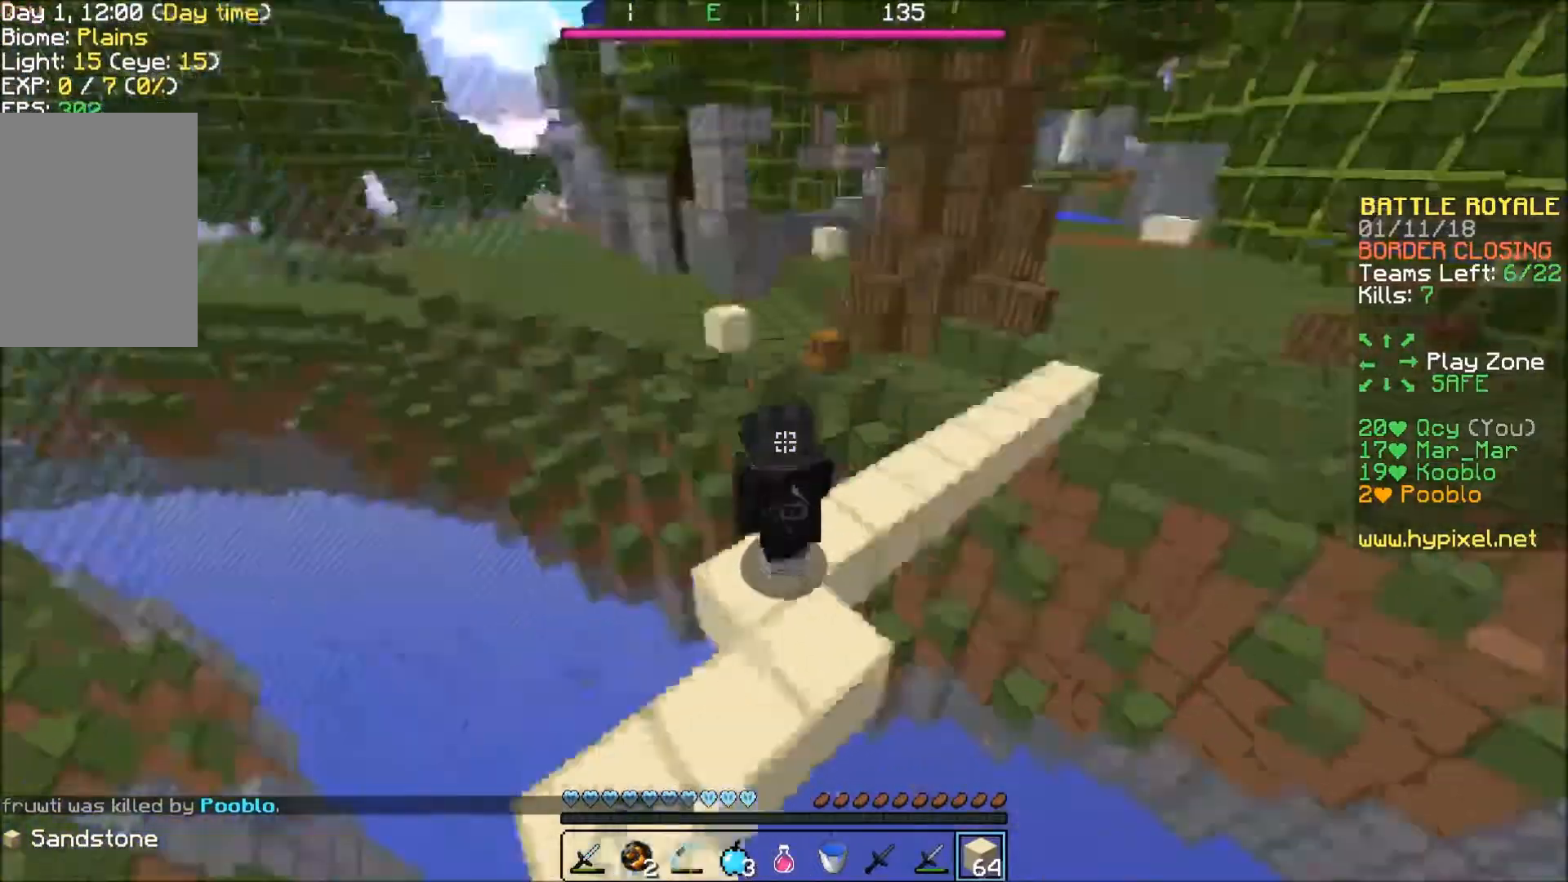
{"keys": [], "events": []}
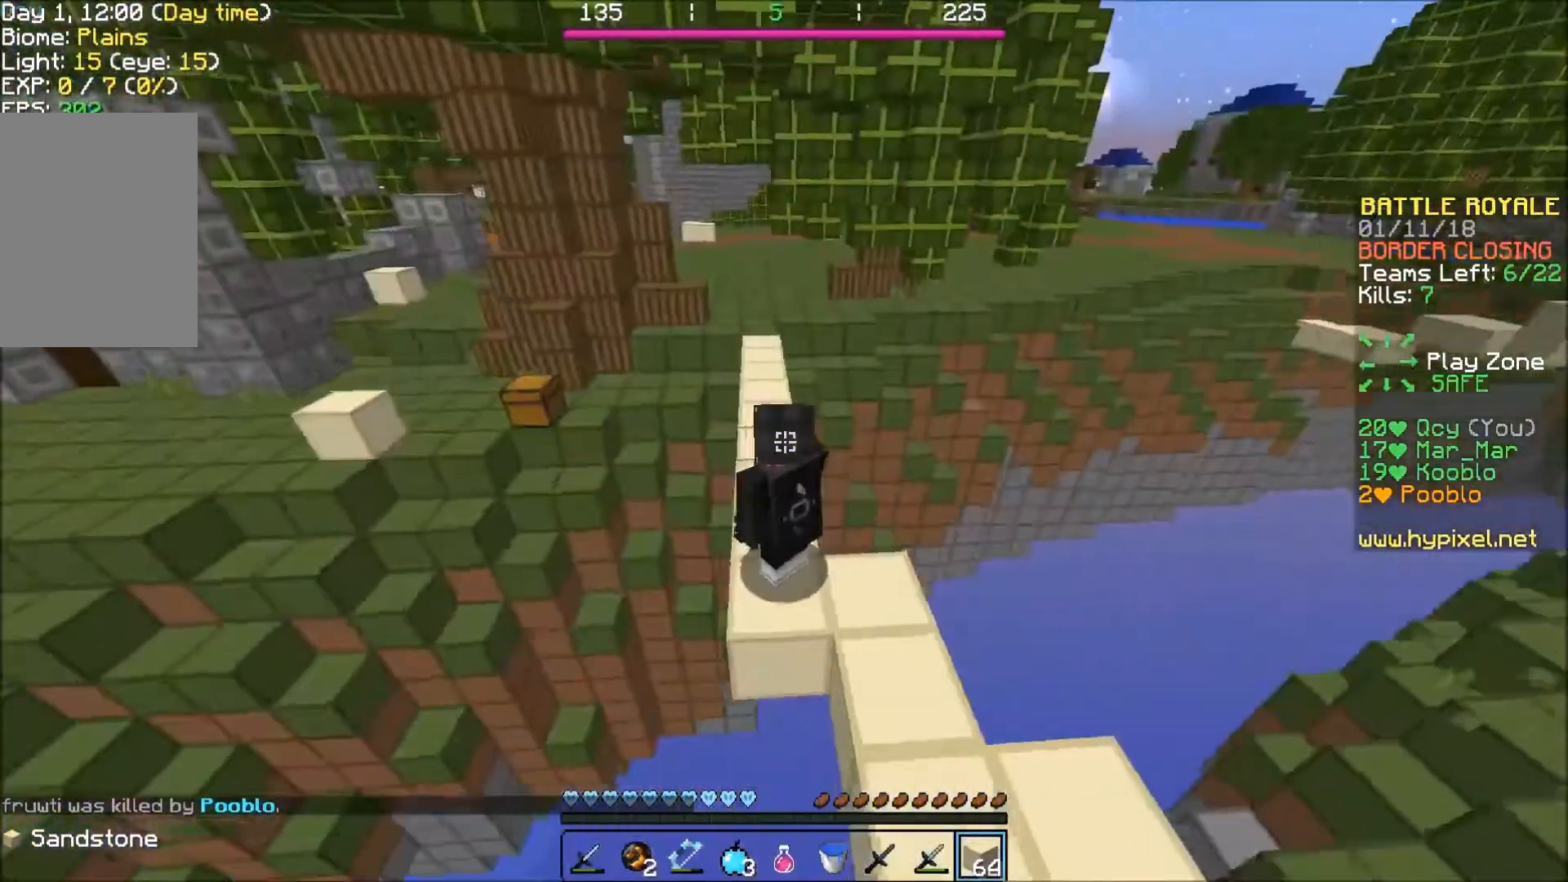
{"keys": [], "events": []}
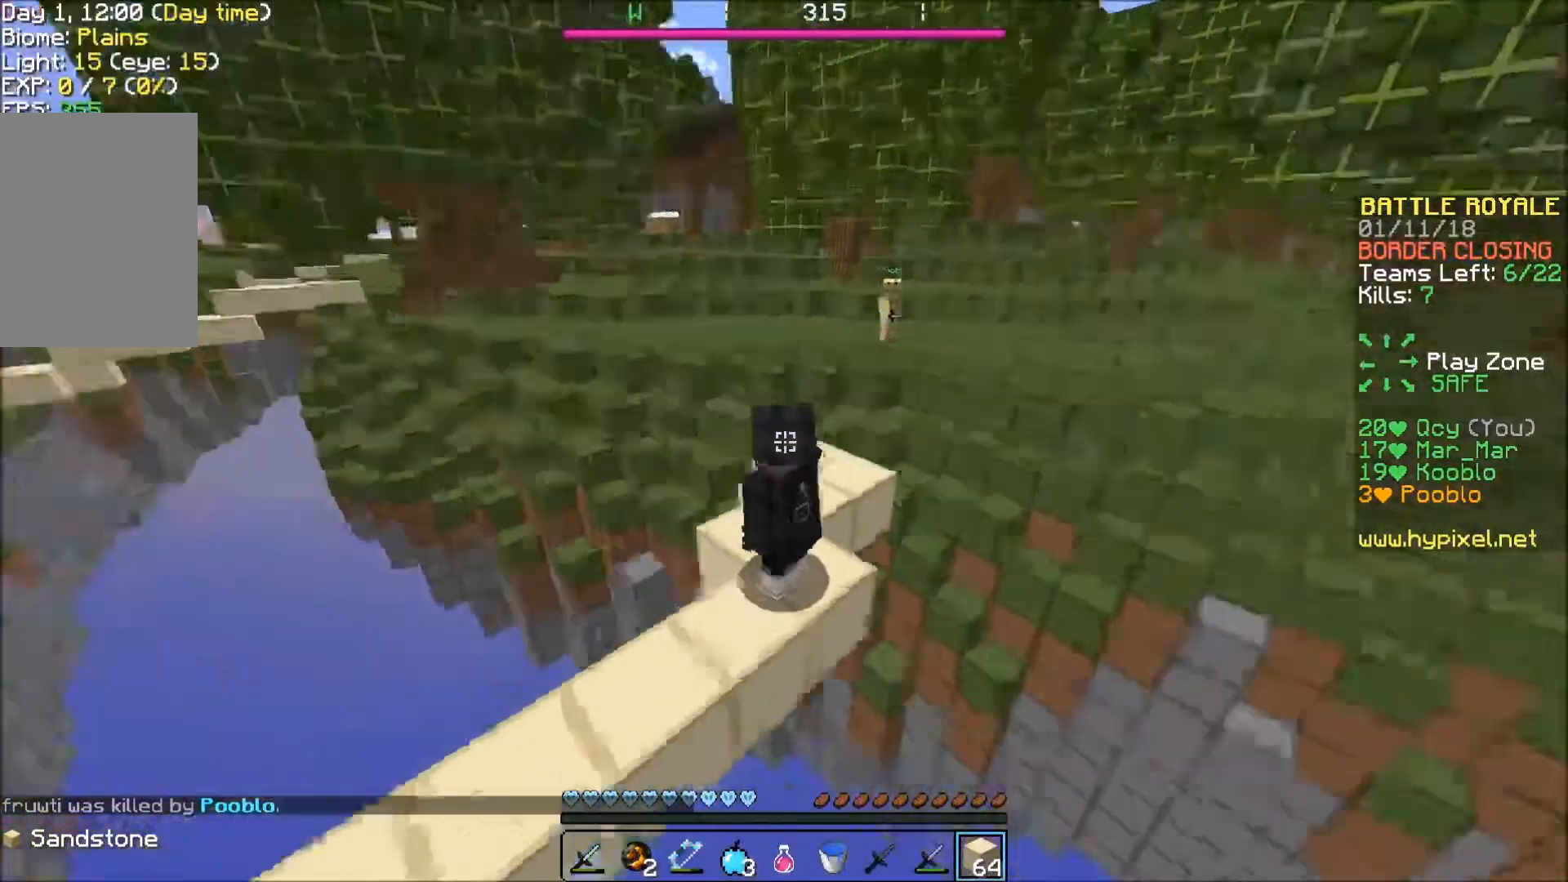
{"keys": ["w"], "events": [[467, "w", "down"]]}
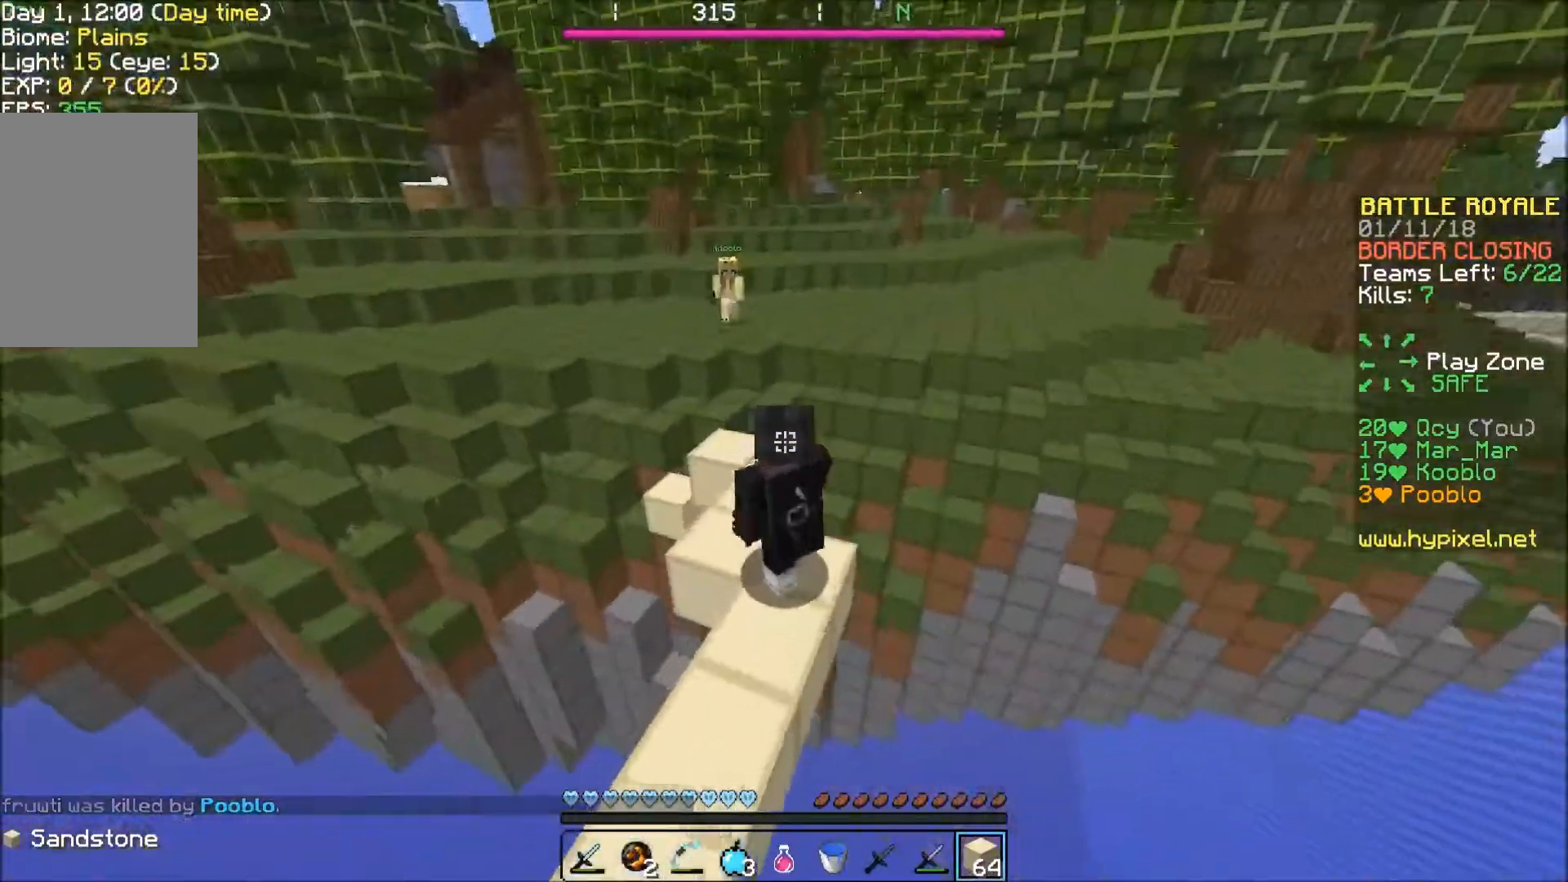
{"keys": ["w"], "events": [[167, "a", "down"], [200, "a", "up"]]}
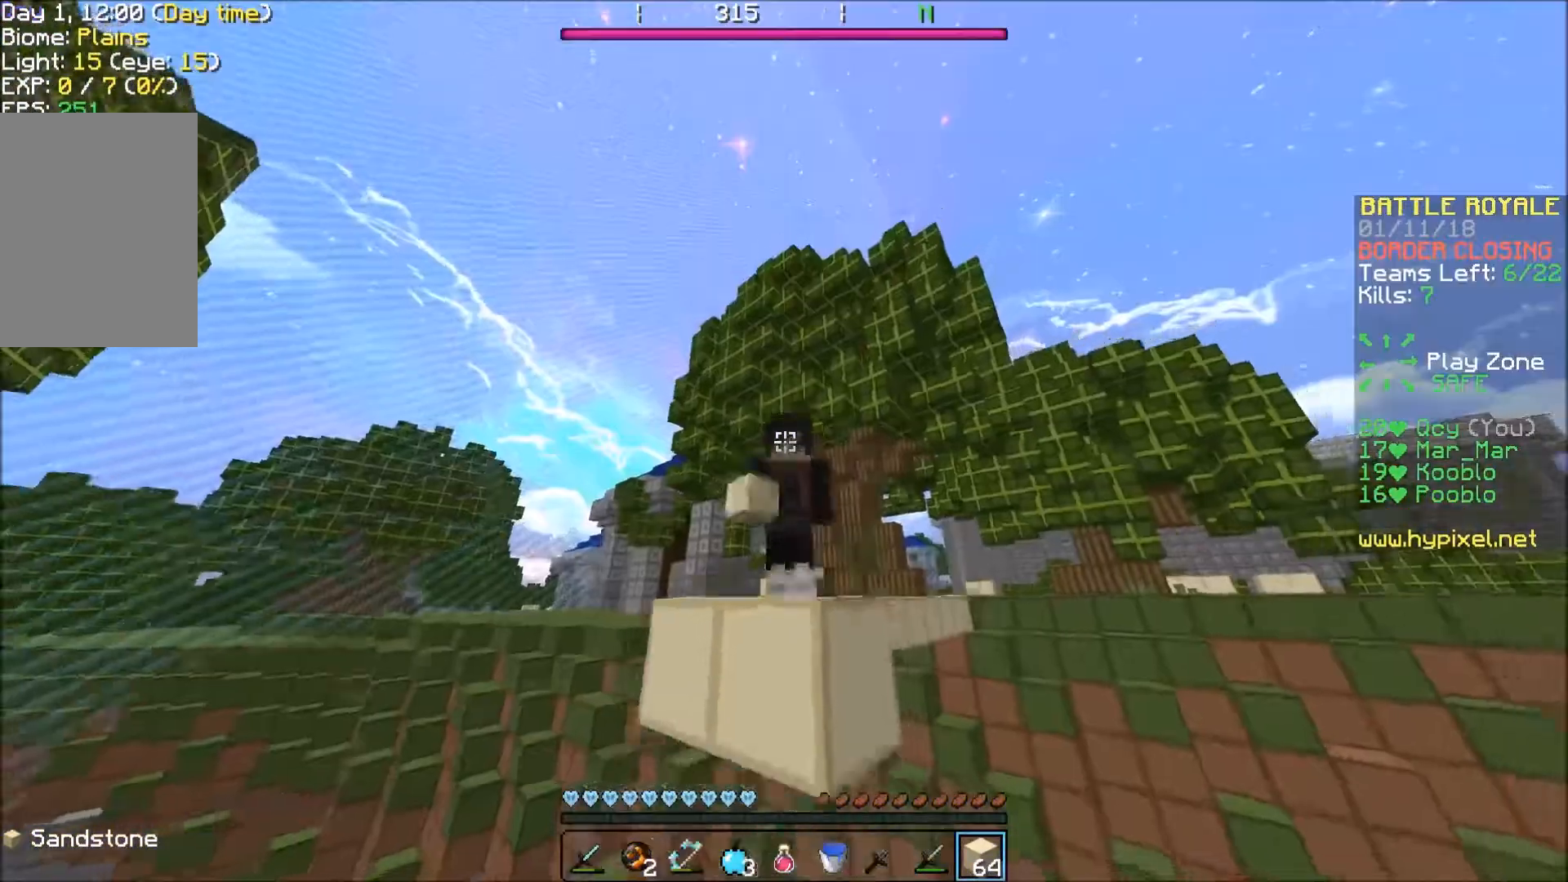
{"keys": ["w"], "events": []}
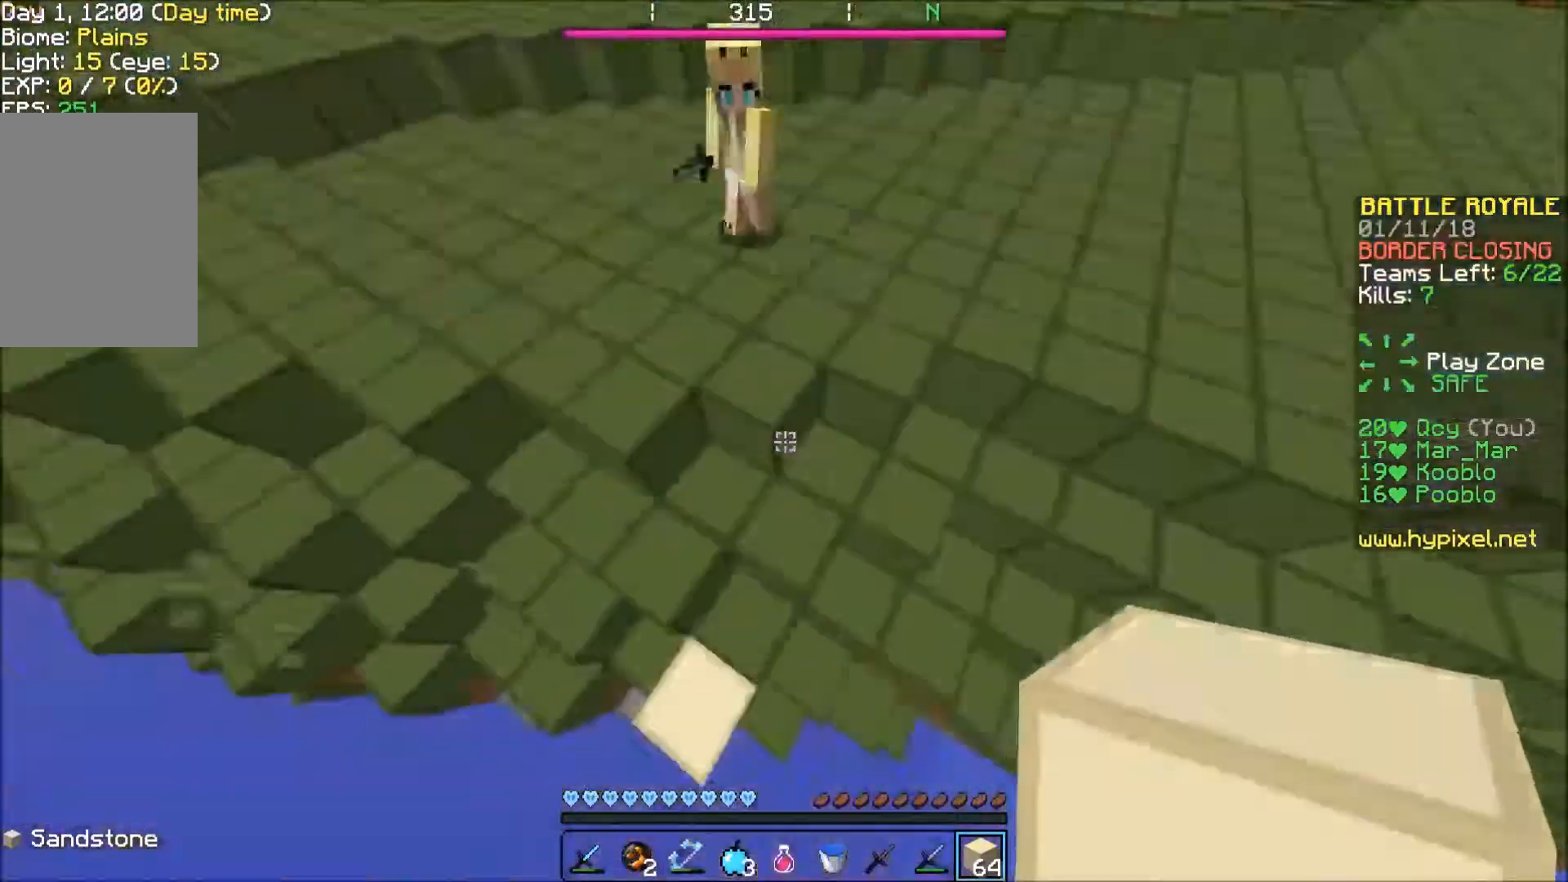
{"keys": ["d", "w"], "events": [[233, "d", "down"]]}